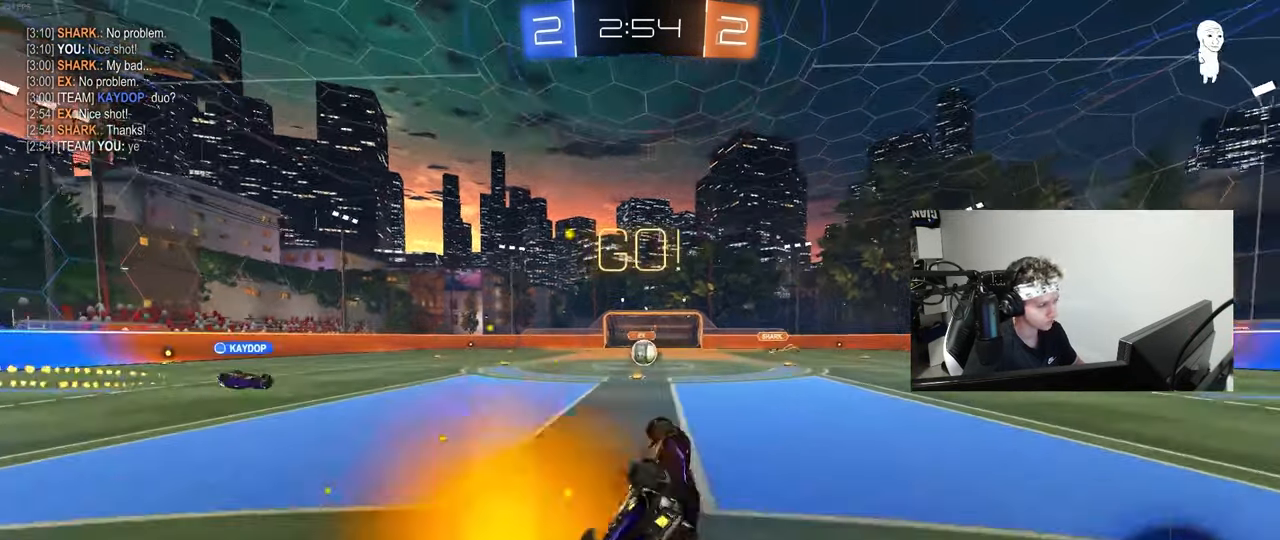
Gameplay with keyboard and mouse; each line is a JSON object with the keys and mouse buttons held at the frame after it. "events" lists presses ("down") and releases ("up") of "1", "2", "3", "4", "5", "a", "alt", "c", "caps_lock", "ctrl", "d", "e", "f", "g", "q", "r", "s", "shift", "space", "t", "tab", "v", "w", "x", "z", "mouse_left", "mouse_wheel" and "mouse_right" between this image and that frame as [ms after this image, input, new state], when the widget could be followed in between. "mouse_left", "mouse_wheel", "mouse_right" = the "left", "wheel", "right" buttons of the "mouse" list. No other keys are recorded. "wheel" means that the mouse wheel is clicked or scrolled. "mouse_move" is the direction in which the mouse moves at that frame (one of eight, or "still"), when it could be read.
{"keys": ["w"], "mouse": [], "mouse_move": "still", "events": [[183, "shift", "up"], [233, "a", "up"], [233, "s", "up"], [417, "w", "down"]]}
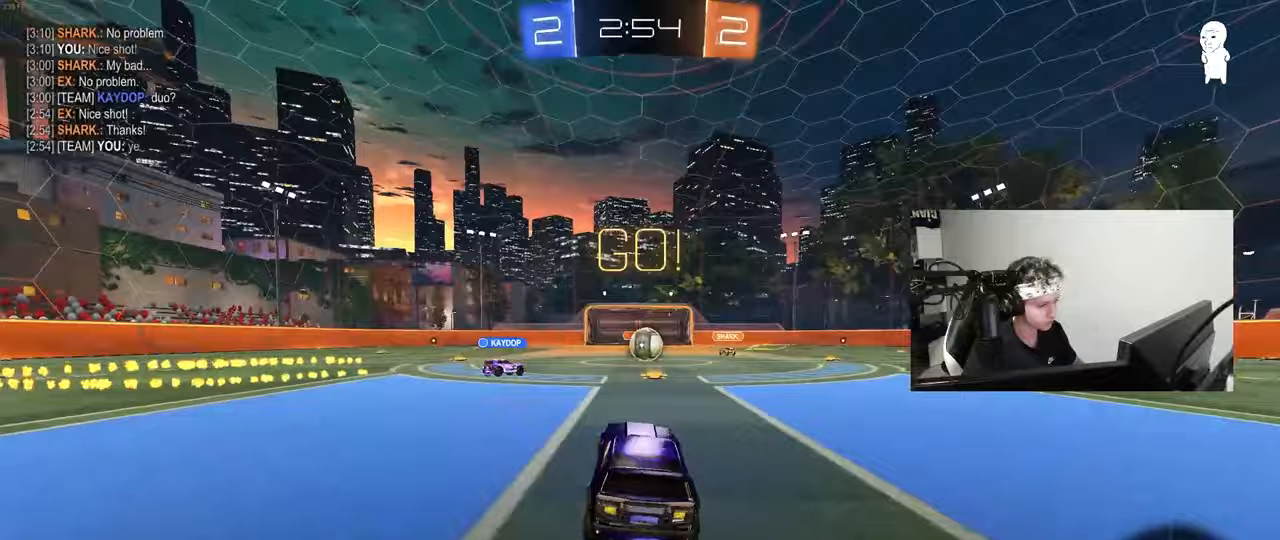
{"keys": ["d", "w"], "mouse": ["left"], "mouse_move": "still", "events": [[17, "d", "down"], [117, "d", "up"], [433, "d", "down"], [433, "mouse_left", "down"]]}
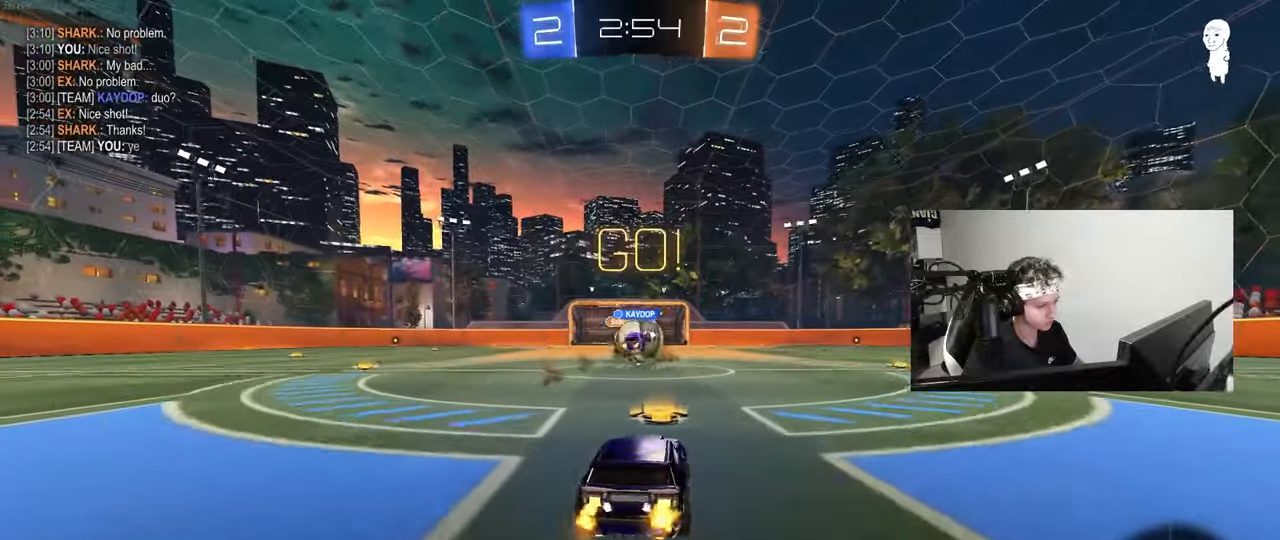
{"keys": ["a"], "mouse": ["left"], "mouse_move": "still", "events": [[83, "a", "down"], [83, "d", "up"], [317, "w", "up"], [367, "a", "up"], [367, "d", "down"], [417, "mouse_right", "down"], [450, "d", "up"], [500, "a", "down"], [500, "mouse_right", "up"]]}
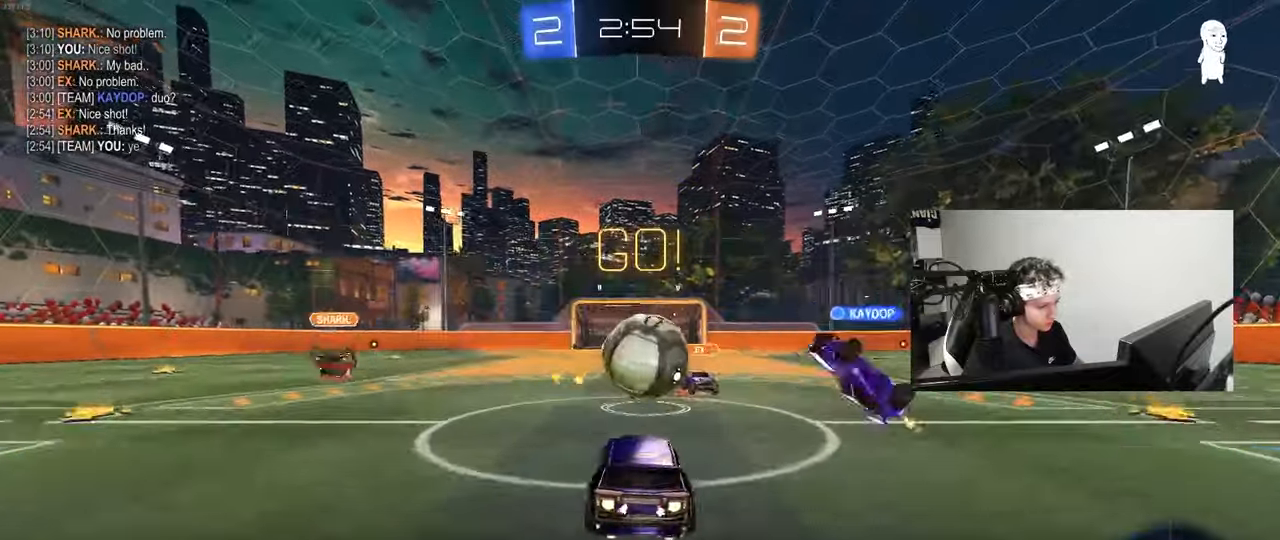
{"keys": ["a", "s", "shift"], "mouse": [], "mouse_move": "still", "events": [[100, "a", "up"], [150, "a", "down"], [150, "shift", "down"], [150, "w", "down"], [183, "mouse_right", "down"], [233, "s", "down"], [233, "w", "up"], [283, "mouse_left", "up"], [333, "mouse_right", "up"]]}
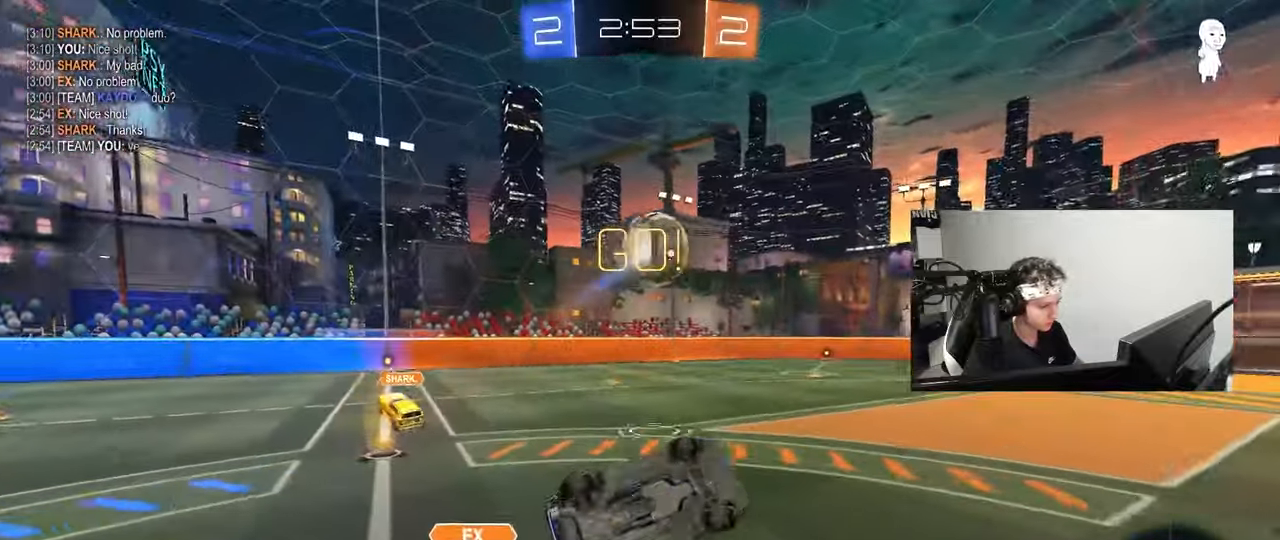
{"keys": ["a"], "mouse": [], "mouse_move": "still", "events": [[250, "s", "up"], [433, "shift", "up"]]}
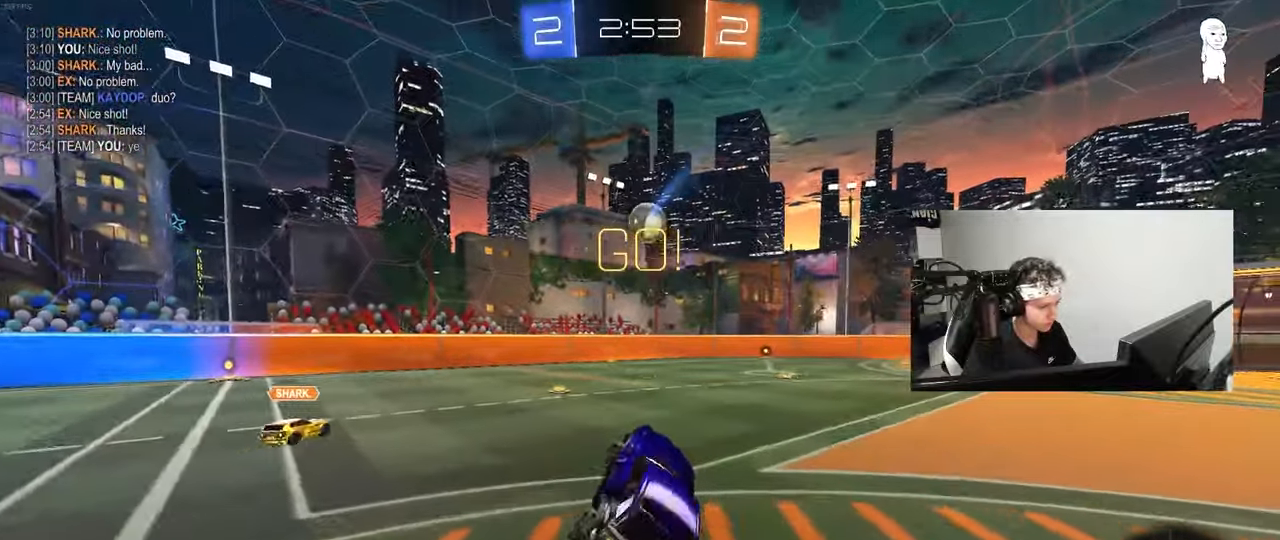
{"keys": ["d", "w"], "mouse": [], "mouse_move": "still", "events": [[33, "w", "down"], [83, "a", "up"], [83, "w", "up"], [217, "d", "down"], [267, "w", "down"]]}
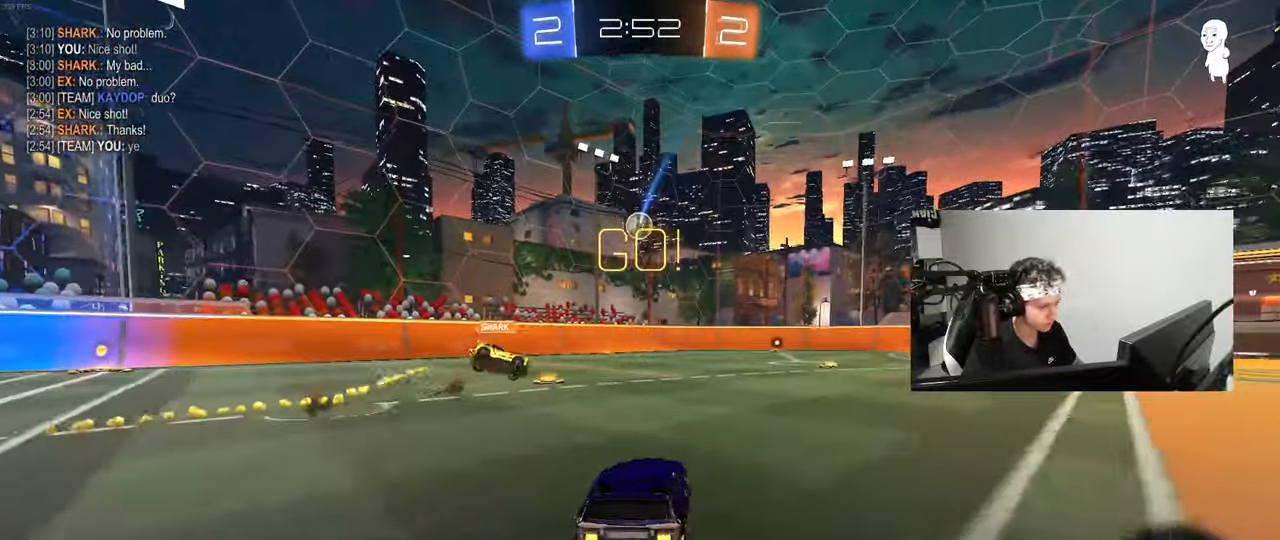
{"keys": ["d", "s", "shift"], "mouse": [], "mouse_move": "up-right", "events": [[50, "d", "up"], [150, "a", "down"], [150, "mouse_left", "down"], [150, "mouse_right", "down"], [233, "a", "up"], [233, "d", "down"], [233, "mouse_right", "up"], [283, "mouse_right", "down"], [283, "shift", "down"], [383, "mouse_left", "up"], [383, "s", "down"], [383, "w", "up"], [417, "mouse_right", "up"]]}
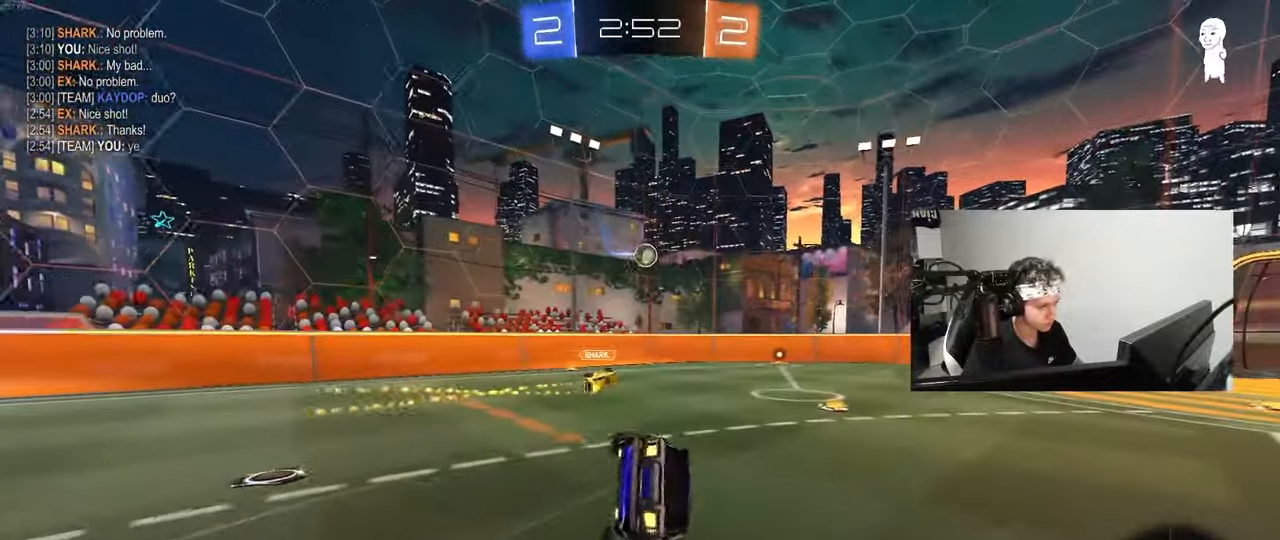
{"keys": ["d", "shift"], "mouse": [], "mouse_move": "still", "events": [[200, "s", "up"], [400, "s", "down"], [433, "s", "up"]]}
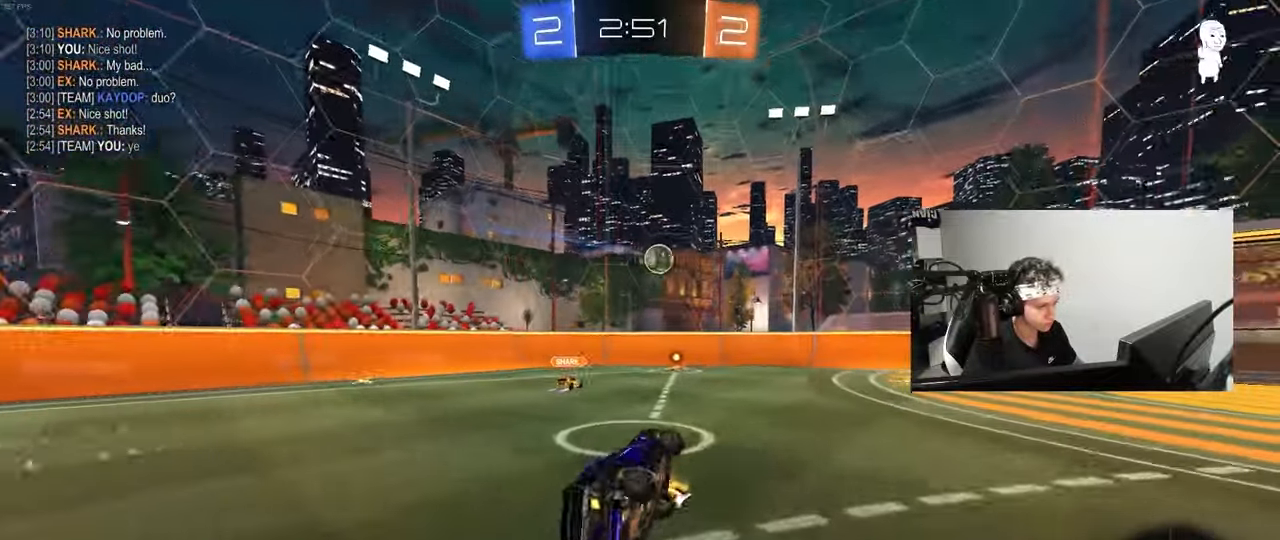
{"keys": ["d", "w"], "mouse": [], "mouse_move": "still", "events": [[83, "s", "down"], [133, "shift", "up"], [183, "s", "up"], [317, "d", "up"], [367, "w", "down"], [450, "d", "down"]]}
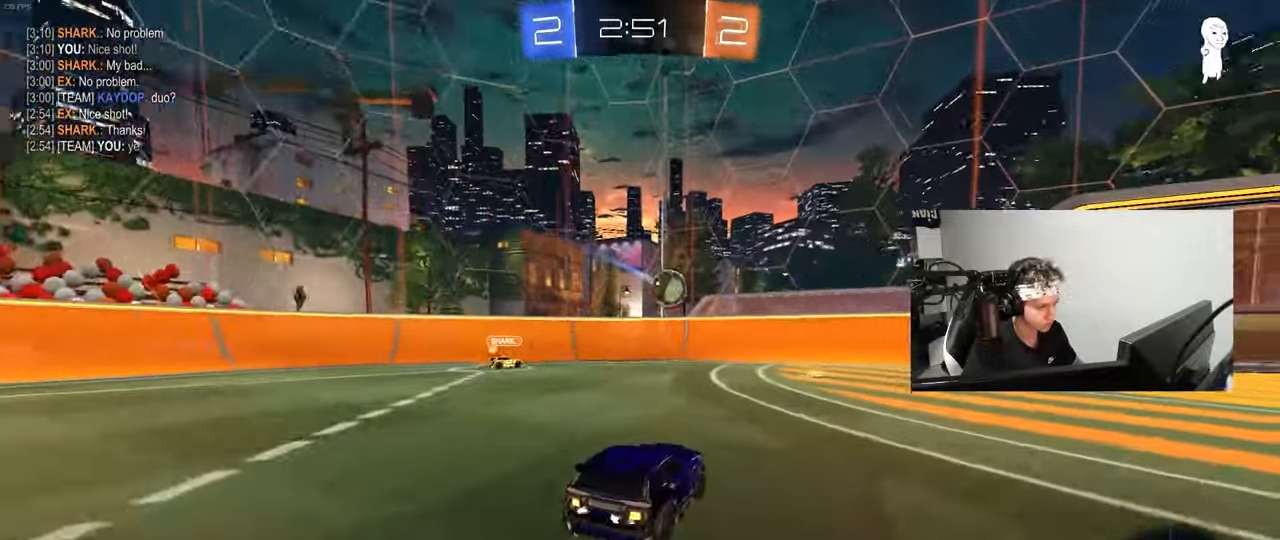
{"keys": [], "mouse": [], "mouse_move": "up-right", "events": [[150, "d", "up"], [150, "mouse_right", "down"], [150, "w", "up"], [183, "a", "down"], [183, "s", "down"], [283, "shift", "down"], [433, "a", "up"], [433, "mouse_right", "up"], [433, "s", "up"], [433, "shift", "up"]]}
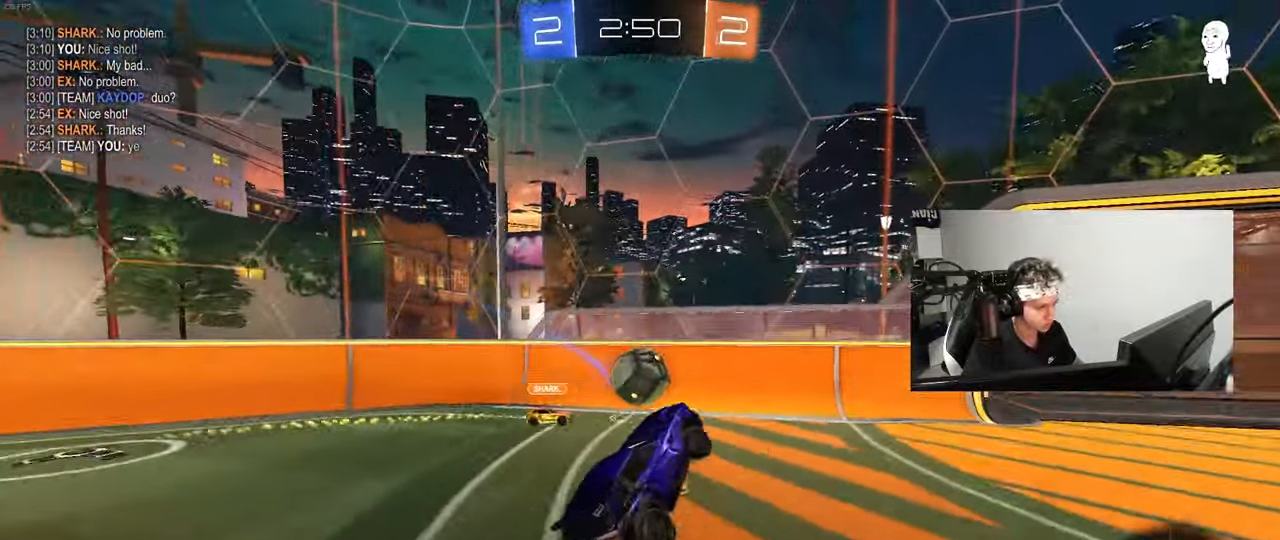
{"keys": ["a", "s", "shift"], "mouse": [], "mouse_move": "still", "events": [[17, "a", "down"], [17, "w", "down"], [150, "mouse_right", "down"], [200, "mouse_left", "down"], [200, "shift", "down"], [250, "s", "down"], [300, "w", "up"], [350, "mouse_left", "up"], [350, "mouse_right", "up"]]}
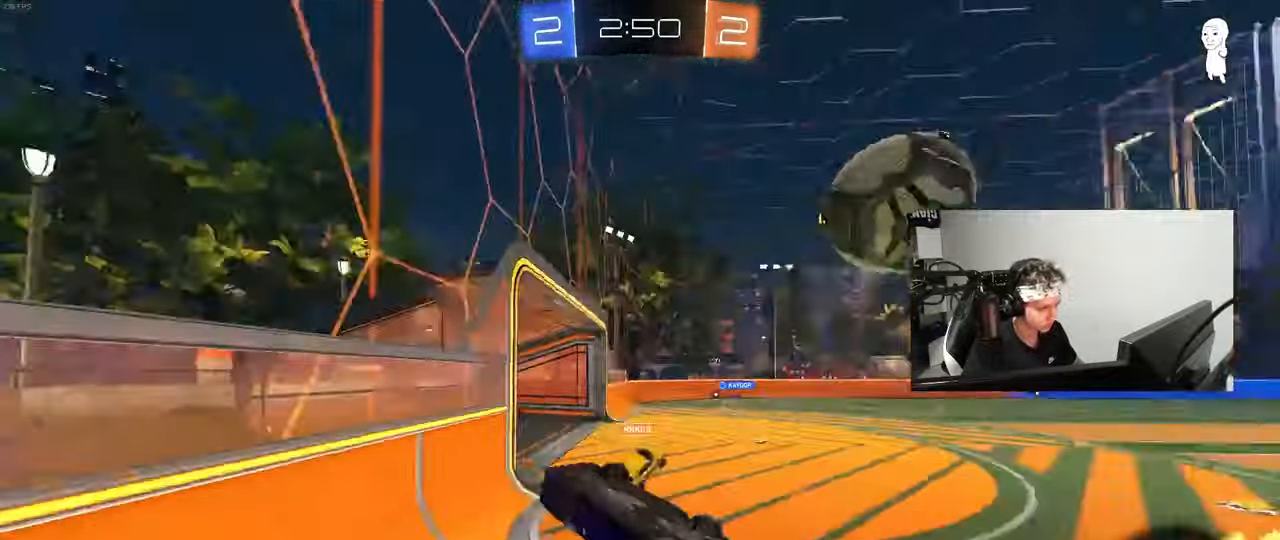
{"keys": ["d", "w"], "mouse": [], "mouse_move": "still", "events": [[167, "d", "down"], [217, "a", "up"], [217, "shift", "up"], [317, "s", "up"], [500, "w", "down"]]}
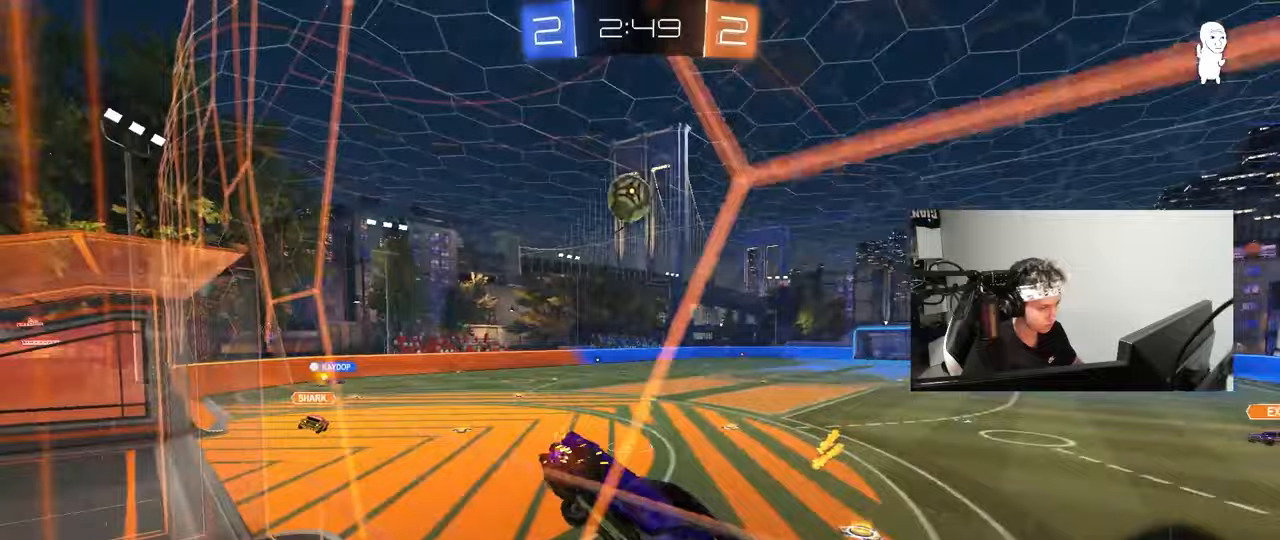
{"keys": ["a", "s", "shift"], "mouse": ["right"], "mouse_move": "down-left", "events": [[333, "mouse_right", "down"], [333, "w", "up"], [383, "d", "up"], [433, "a", "down"], [433, "s", "down"], [467, "shift", "down"]]}
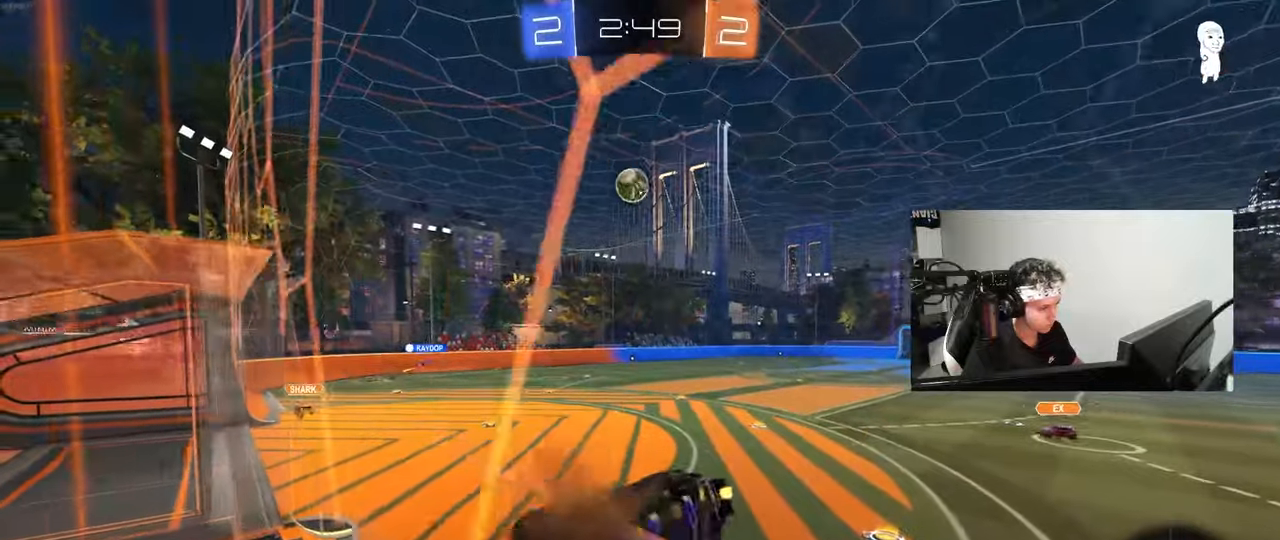
{"keys": ["w"], "mouse": [], "mouse_move": "up", "events": [[117, "mouse_right", "up"], [167, "d", "down"], [167, "shift", "up"], [250, "a", "up"], [250, "s", "up"], [300, "d", "up"], [400, "a", "down"], [450, "a", "up"], [450, "w", "down"]]}
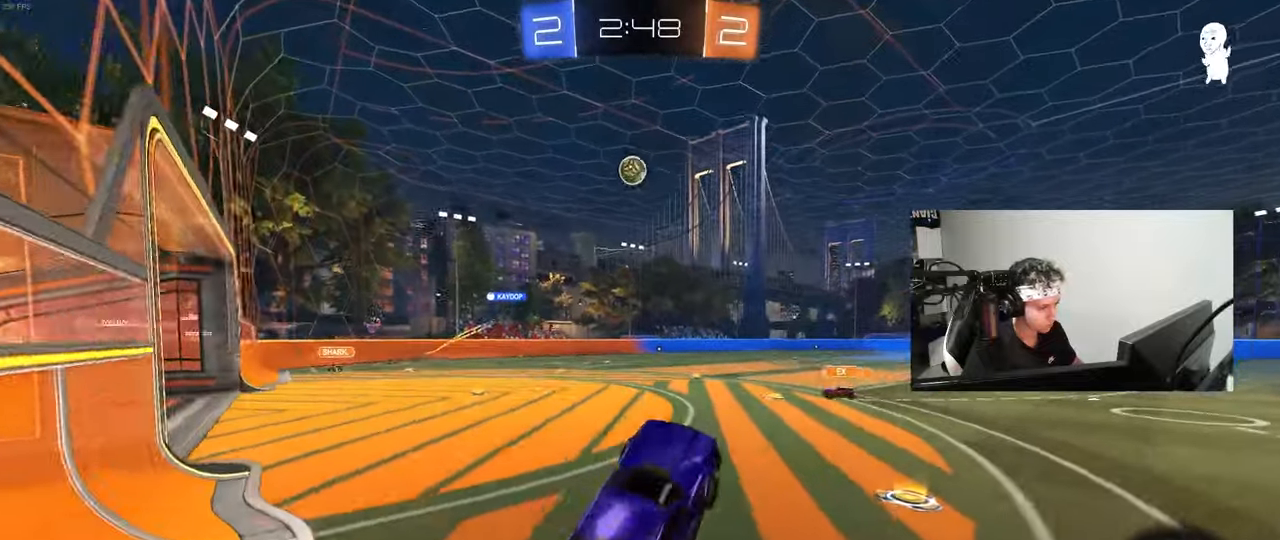
{"keys": ["a", "w"], "mouse": [], "mouse_move": "still", "events": [[133, "mouse_right", "down"], [267, "d", "down"], [317, "mouse_right", "up"], [417, "d", "up"], [500, "a", "down"]]}
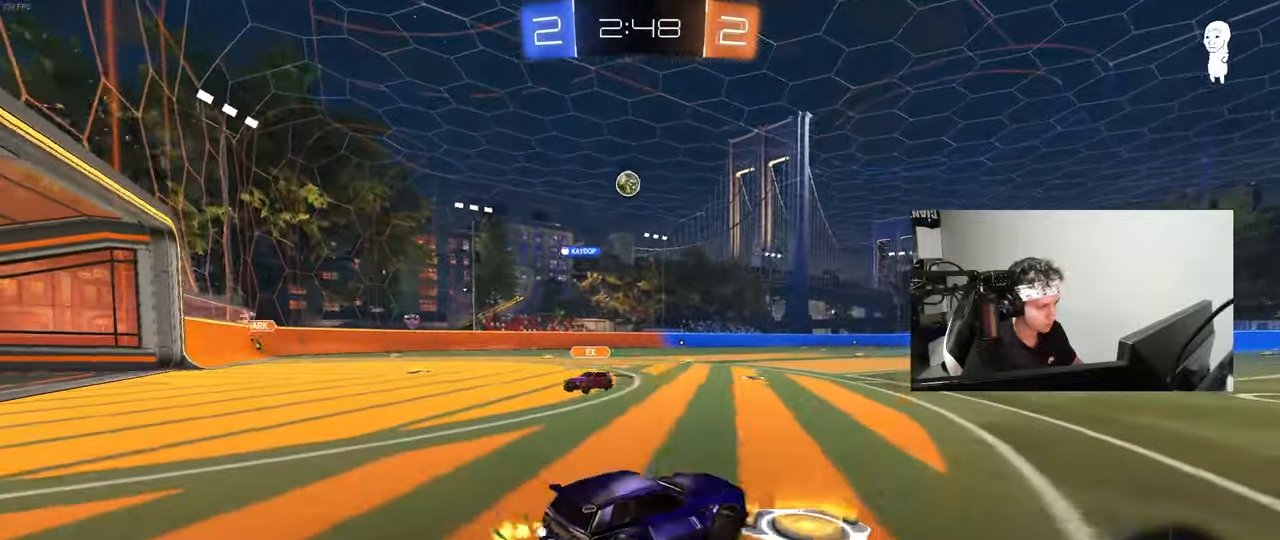
{"keys": ["w"], "mouse": [], "mouse_move": "still", "events": [[333, "a", "up"]]}
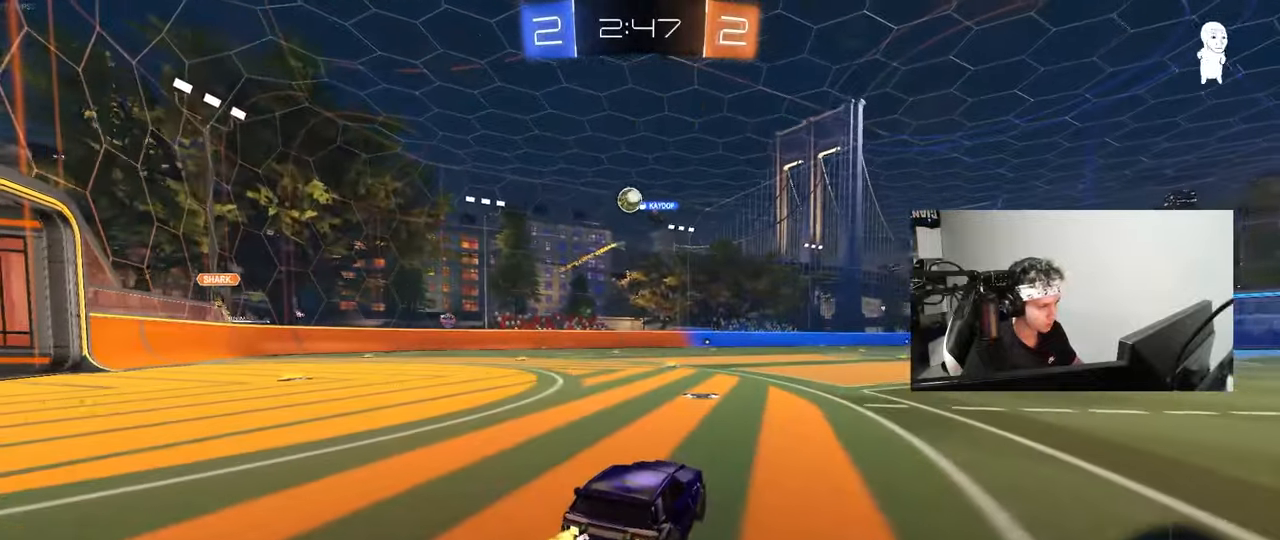
{"keys": ["a"], "mouse": [], "mouse_move": "still", "events": [[117, "a", "down"], [167, "w", "up"], [250, "a", "up"], [433, "a", "down"]]}
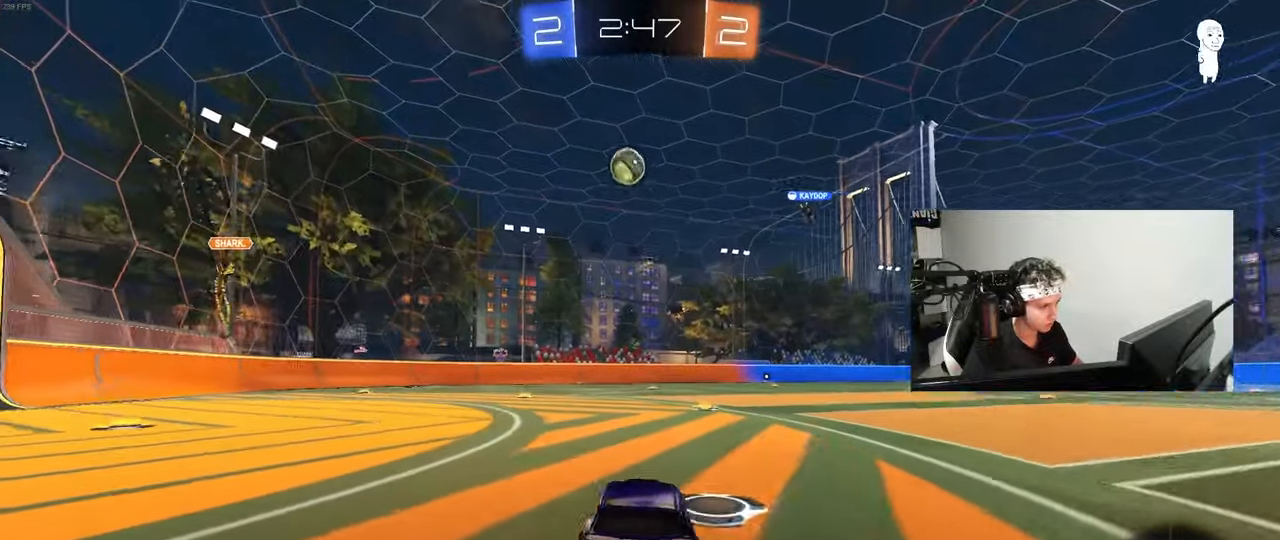
{"keys": ["w"], "mouse": ["left"], "mouse_move": "still", "events": [[33, "a", "up"], [33, "d", "down"], [83, "w", "down"], [217, "a", "down"], [217, "d", "up"], [267, "a", "up"], [317, "mouse_left", "down"], [417, "d", "down"], [500, "d", "up"]]}
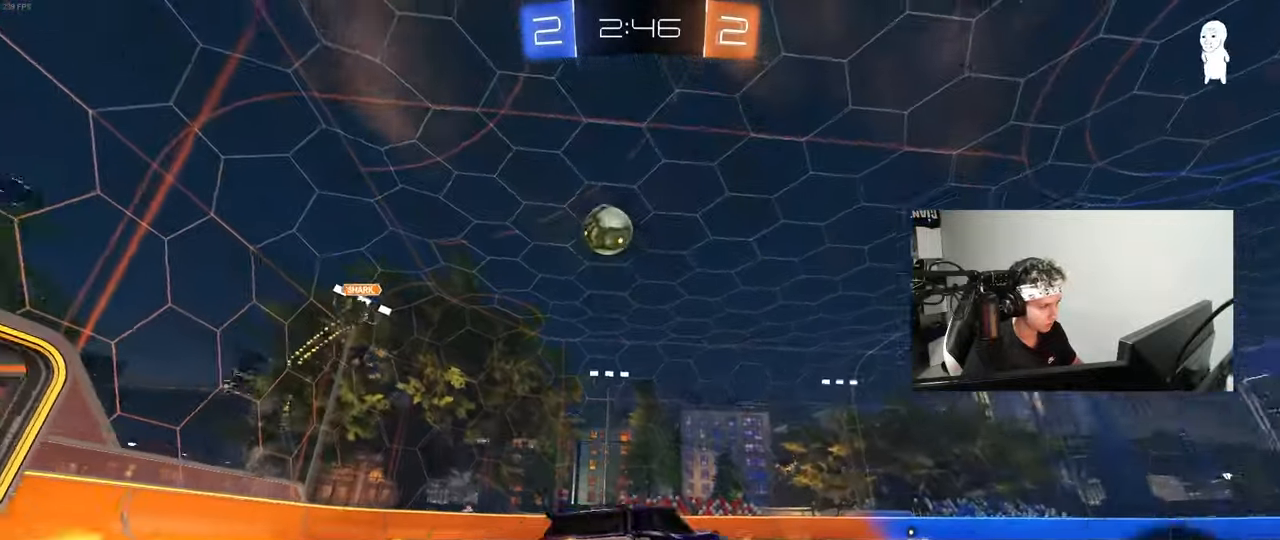
{"keys": ["w"], "mouse": [], "mouse_move": "still", "events": [[100, "mouse_left", "up"], [333, "d", "down"], [417, "d", "up"]]}
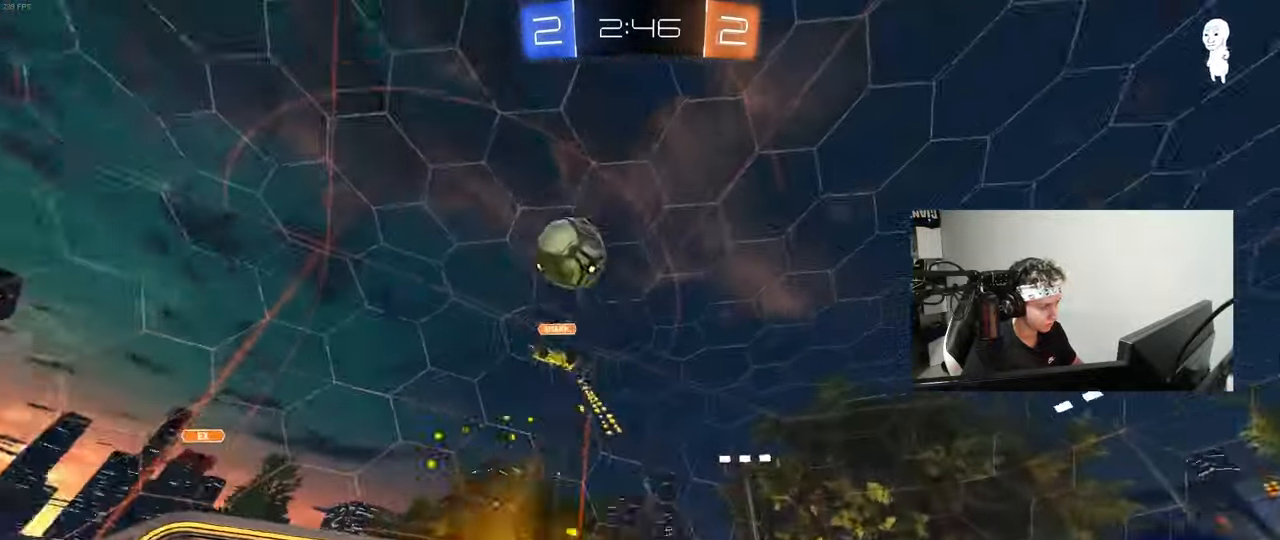
{"keys": ["d", "s", "shift", "space"], "mouse": ["left", "right"], "mouse_move": "still", "events": [[17, "d", "down"], [167, "d", "up"], [167, "mouse_left", "down"], [200, "mouse_right", "down"], [250, "d", "down"], [250, "shift", "down"], [283, "mouse_right", "up"], [350, "mouse_right", "down"], [400, "s", "down"], [400, "w", "up"], [450, "space", "down"]]}
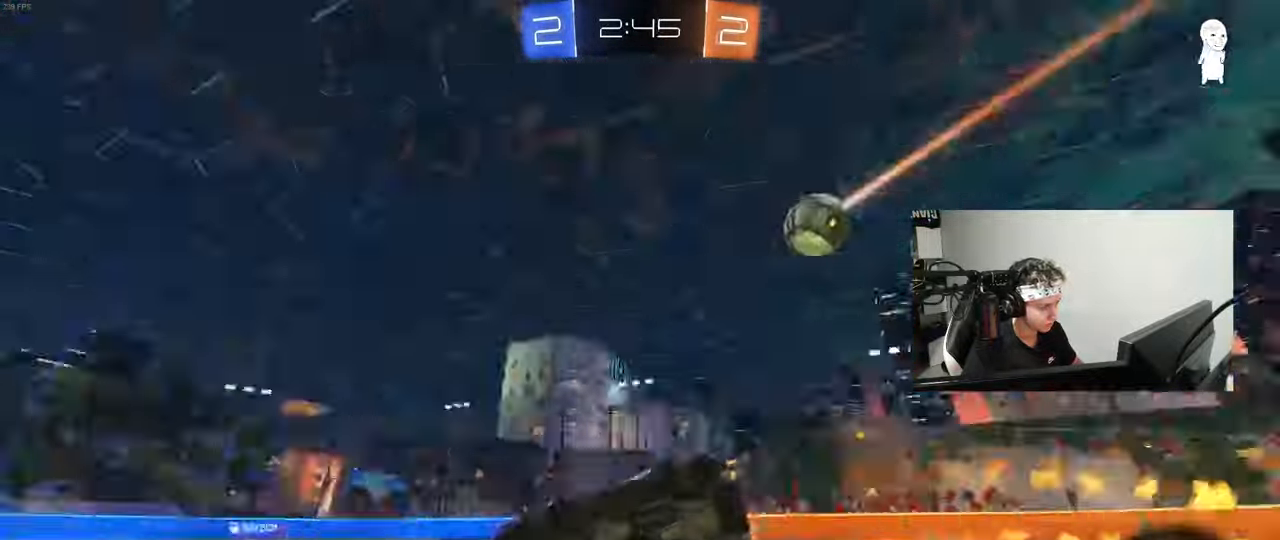
{"keys": ["d", "s", "shift"], "mouse": [], "mouse_move": "still", "events": [[33, "mouse_right", "up"], [133, "space", "up"], [217, "mouse_left", "up"], [267, "s", "up"], [367, "s", "down"]]}
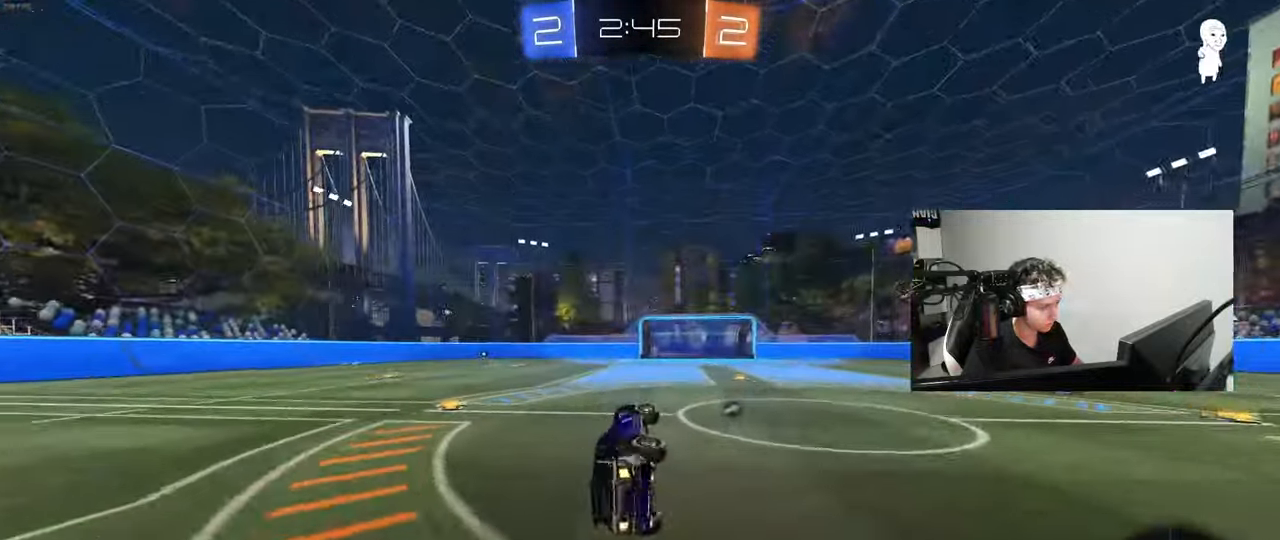
{"keys": ["d", "w"], "mouse": [], "mouse_move": "still", "events": [[100, "s", "up"], [100, "shift", "up"], [150, "d", "up"], [150, "space", "down"], [233, "d", "down"], [233, "w", "down"], [333, "space", "up"]]}
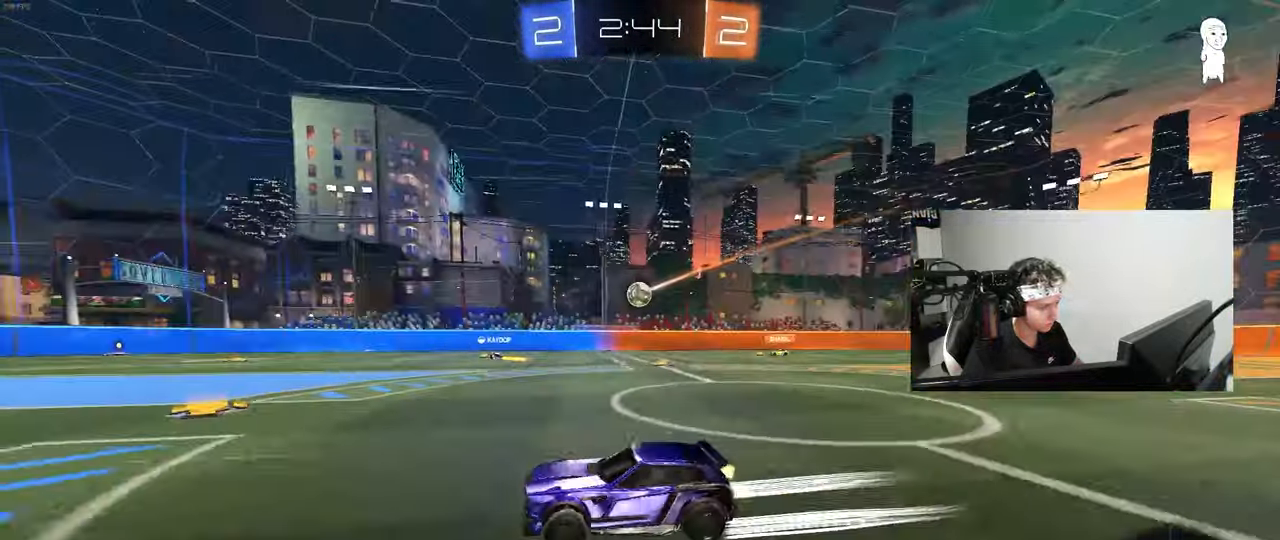
{"keys": ["w"], "mouse": [], "mouse_move": "still", "events": [[150, "d", "up"], [200, "a", "down"], [350, "a", "up"]]}
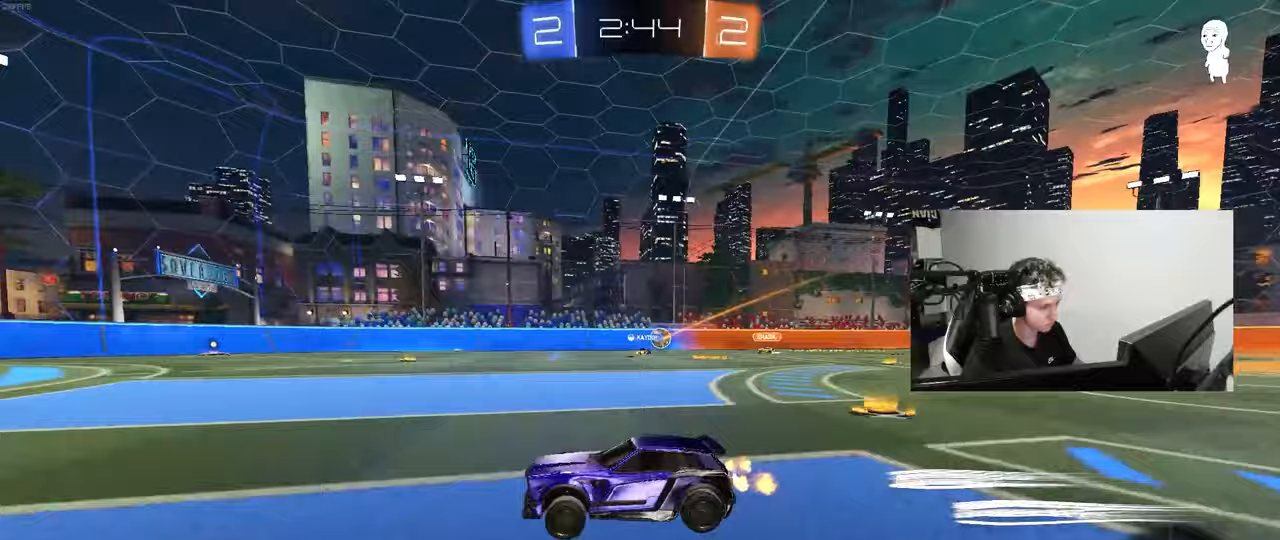
{"keys": ["d", "w"], "mouse": [], "mouse_move": "still", "events": [[317, "d", "down"], [400, "shift", "down"], [450, "shift", "up"]]}
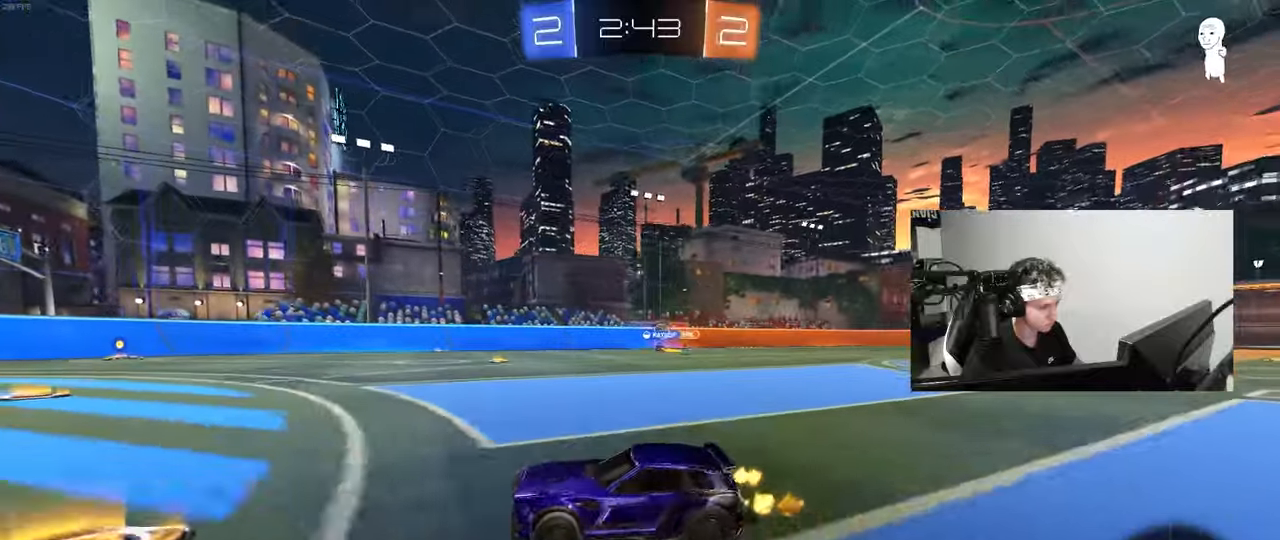
{"keys": ["d", "w"], "mouse": [], "mouse_move": "still", "events": [[100, "mouse_left", "down"], [233, "d", "up"], [333, "d", "down"], [333, "mouse_left", "up"], [383, "shift", "down"], [467, "shift", "up"]]}
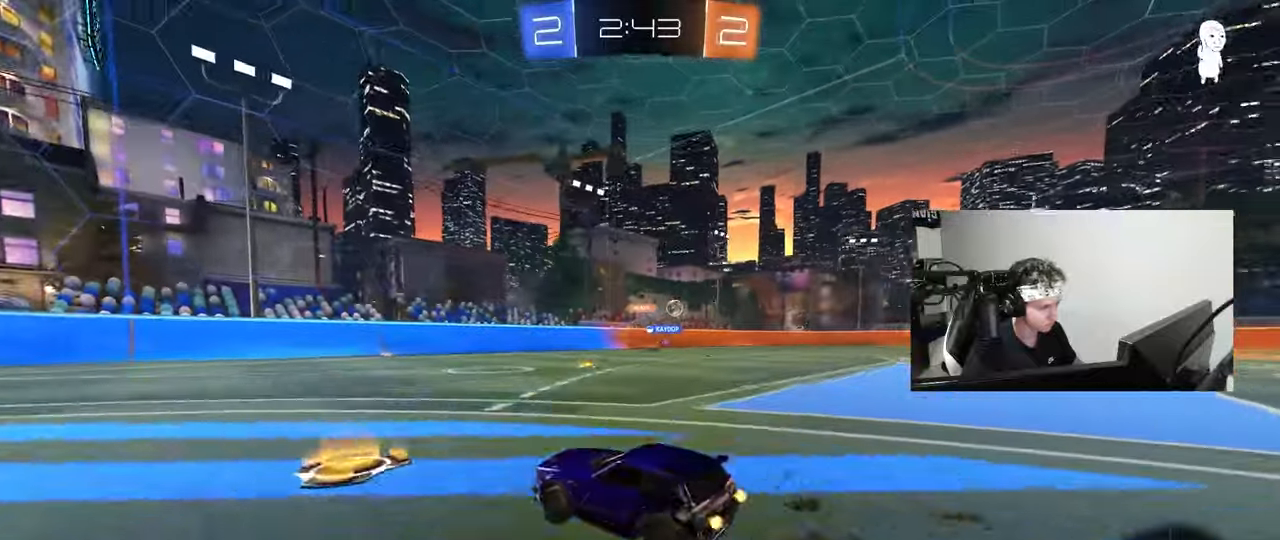
{"keys": ["d", "shift", "w"], "mouse": [], "mouse_move": "still", "events": [[167, "d", "up"], [300, "d", "down"], [433, "shift", "down"]]}
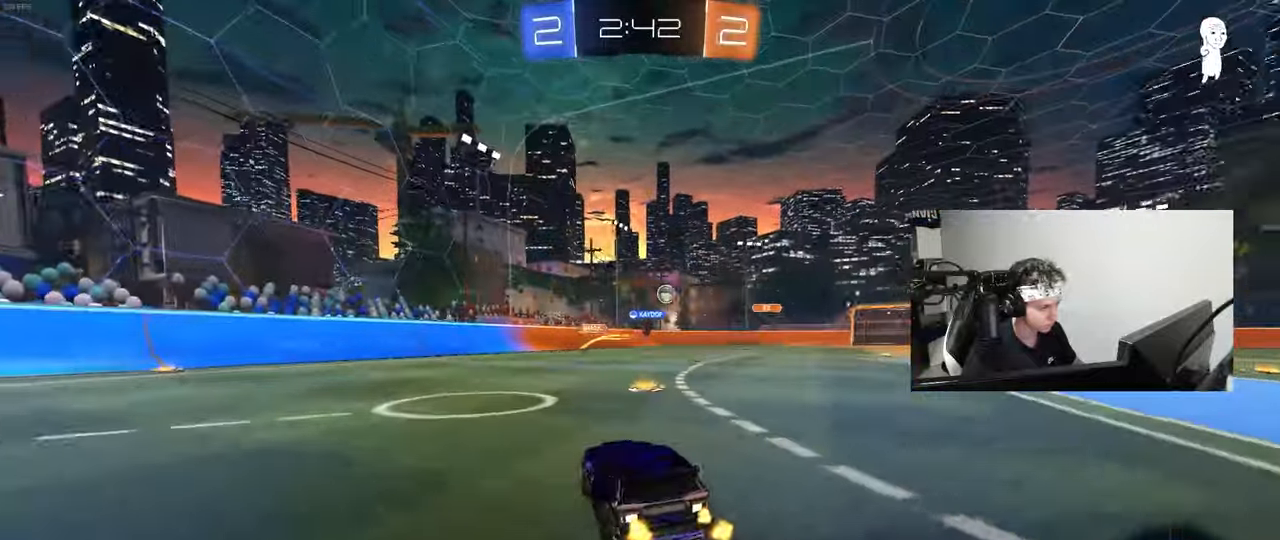
{"keys": ["a", "w"], "mouse": [], "mouse_move": "still", "events": [[33, "d", "up"], [33, "w", "up"], [83, "a", "down"], [83, "s", "down"], [83, "shift", "up"], [217, "s", "up"], [217, "shift", "down"], [317, "w", "down"], [367, "shift", "up"]]}
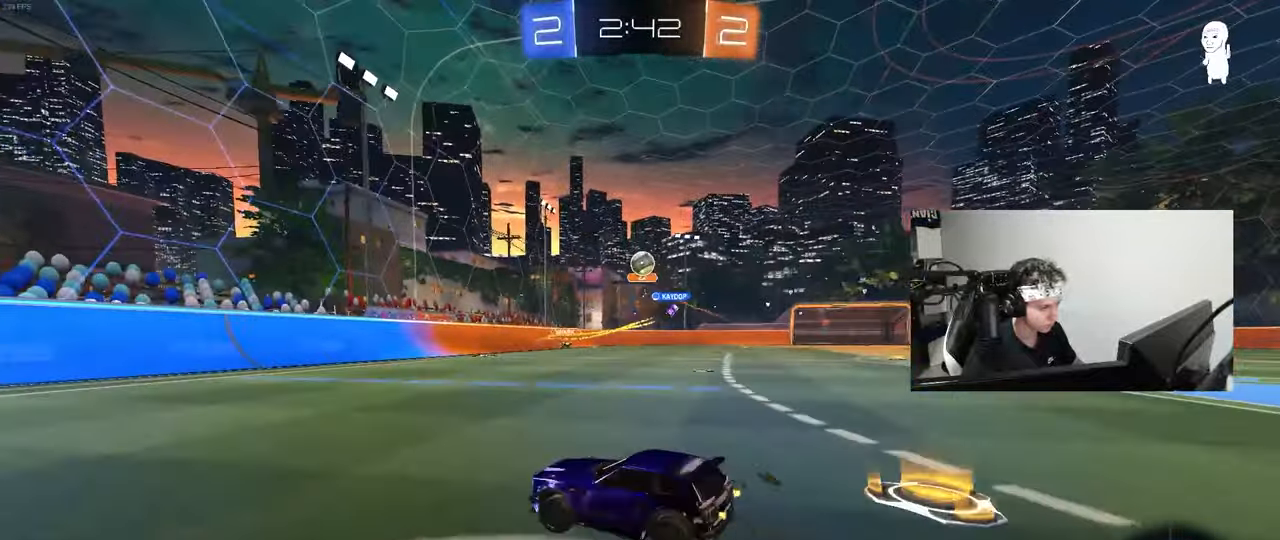
{"keys": ["space", "w"], "mouse": ["left"], "mouse_move": "still", "events": [[150, "mouse_left", "down"], [283, "a", "up"], [433, "space", "down"]]}
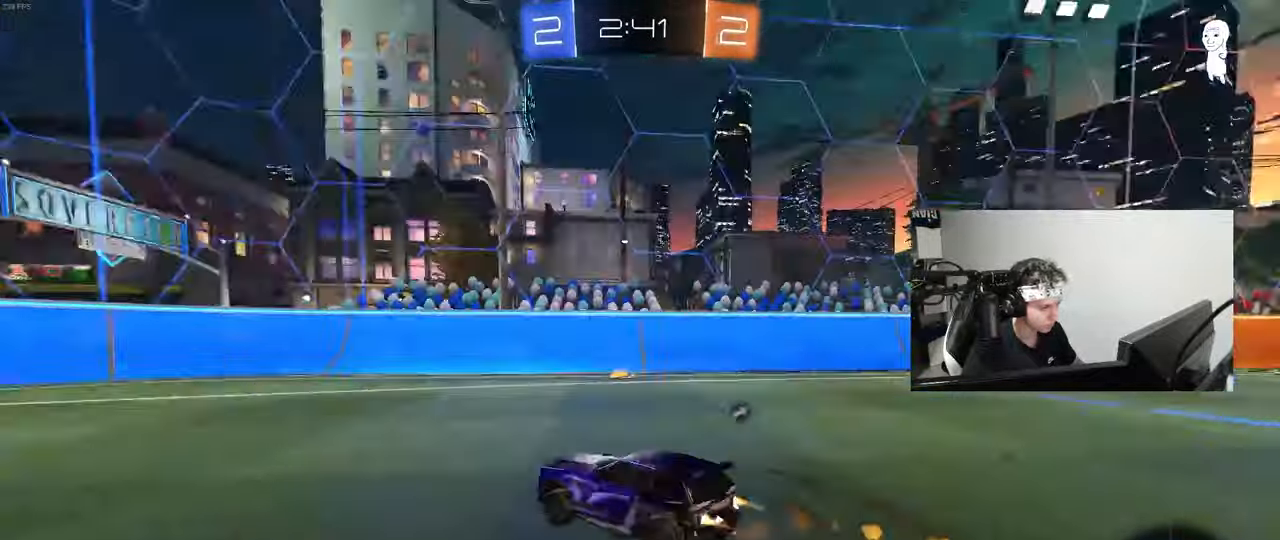
{"keys": ["a", "space", "w"], "mouse": ["left"], "mouse_move": "still", "events": [[17, "a", "down"], [117, "a", "up"], [117, "space", "up"], [400, "a", "down"], [433, "space", "down"]]}
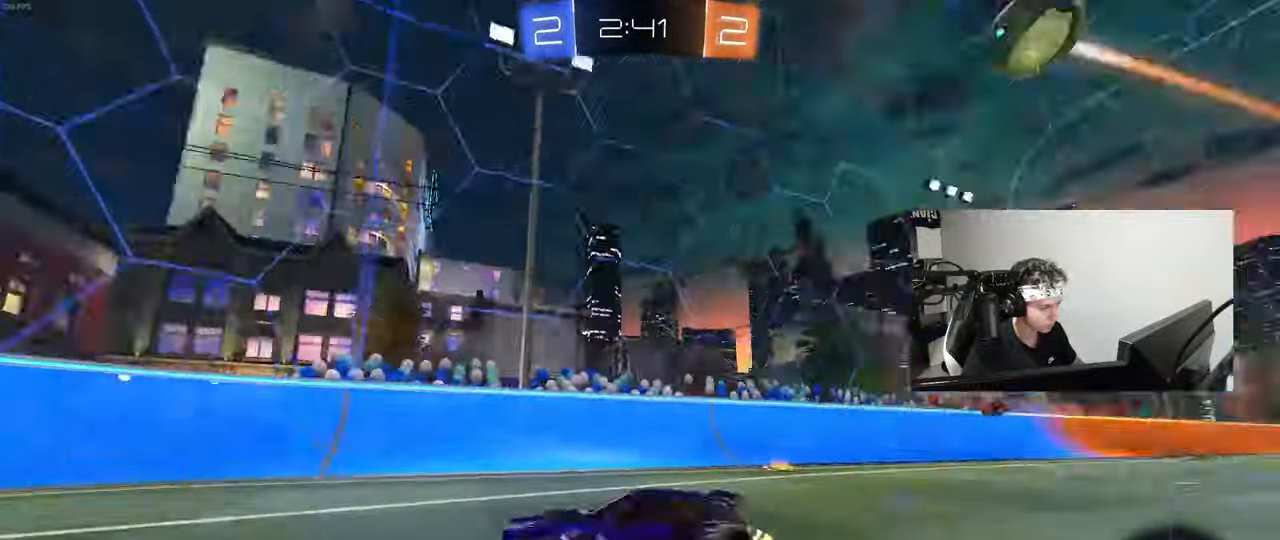
{"keys": ["w"], "mouse": ["left"], "mouse_move": "still", "events": [[83, "a", "up"], [83, "space", "up"], [267, "mouse_left", "up"], [317, "mouse_left", "down"], [400, "a", "down"], [500, "a", "up"]]}
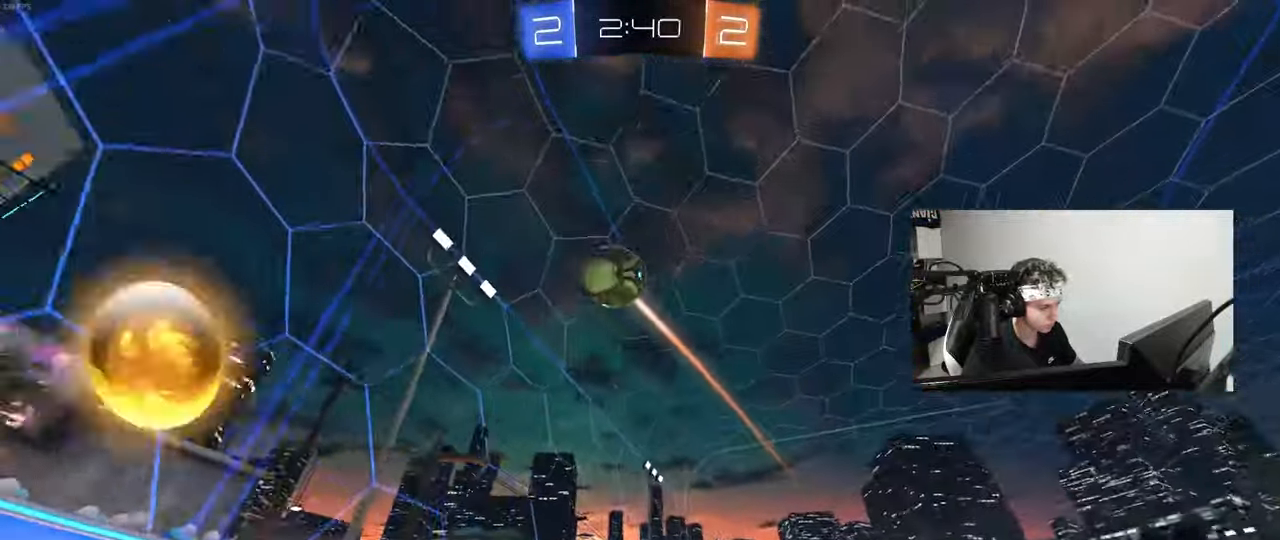
{"keys": ["a", "w"], "mouse": [], "mouse_move": "still", "events": [[50, "a", "down"], [100, "mouse_left", "up"], [100, "shift", "down"], [333, "shift", "up"]]}